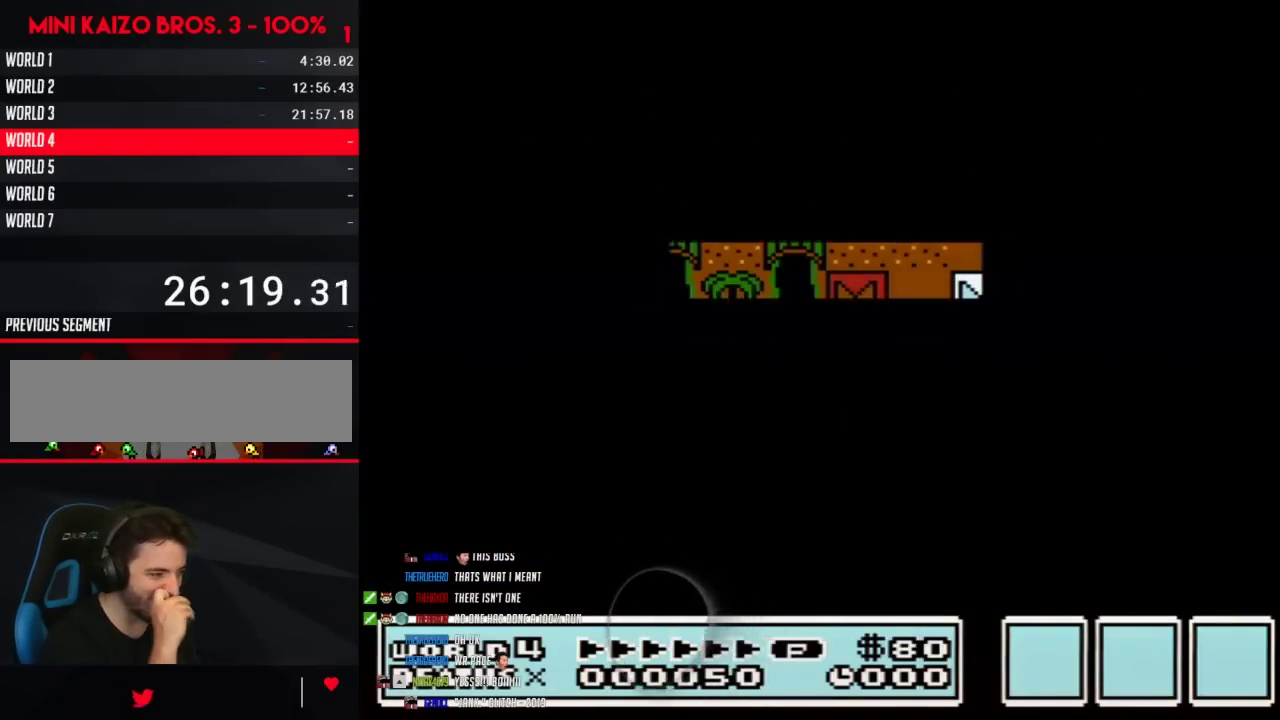
Gameplay with a controller (Nintendo layout); each line is a JSON object with the inputs held at the frame after it. "events" lists button and stick changes between this image and that frame as [ms after this image, input, new state], when the widget could be followed in between. Not read: L3 R3.
{"buttons": ["DPAD_RIGHT"], "events": [[417, "DPAD_RIGHT", "down"]]}
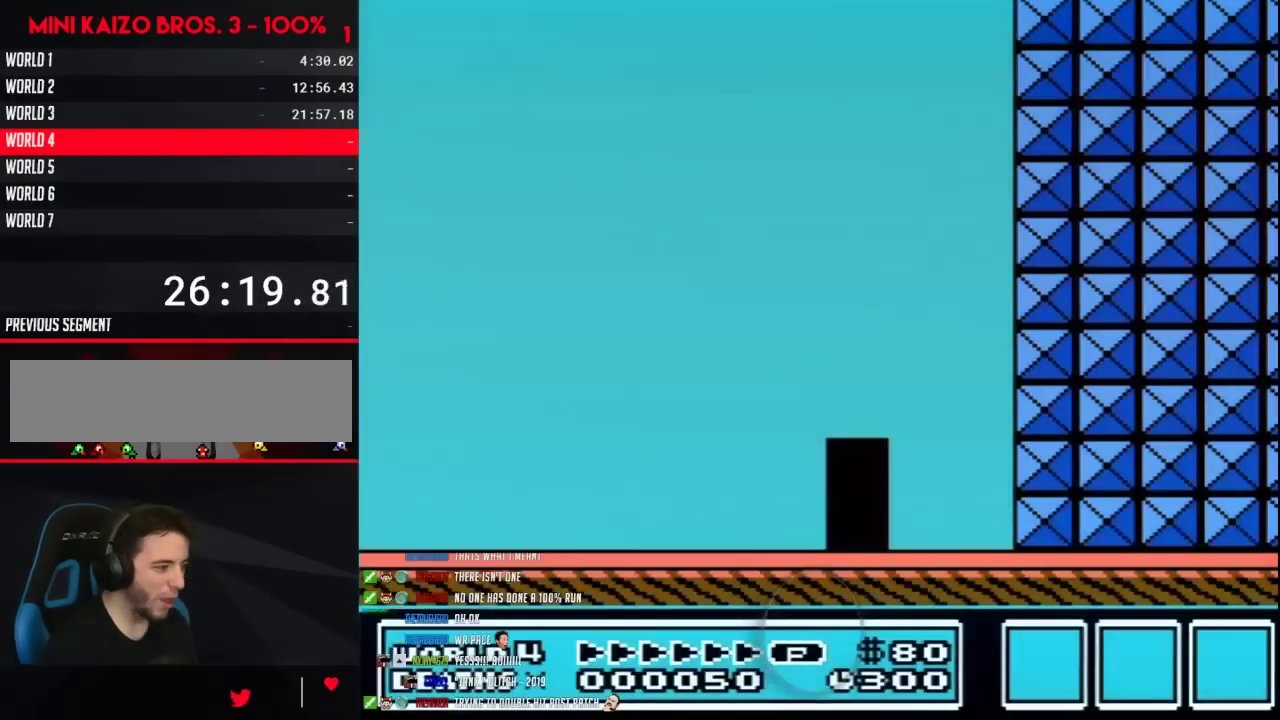
{"buttons": ["B", "DPAD_RIGHT"], "events": [[67, "B", "down"]]}
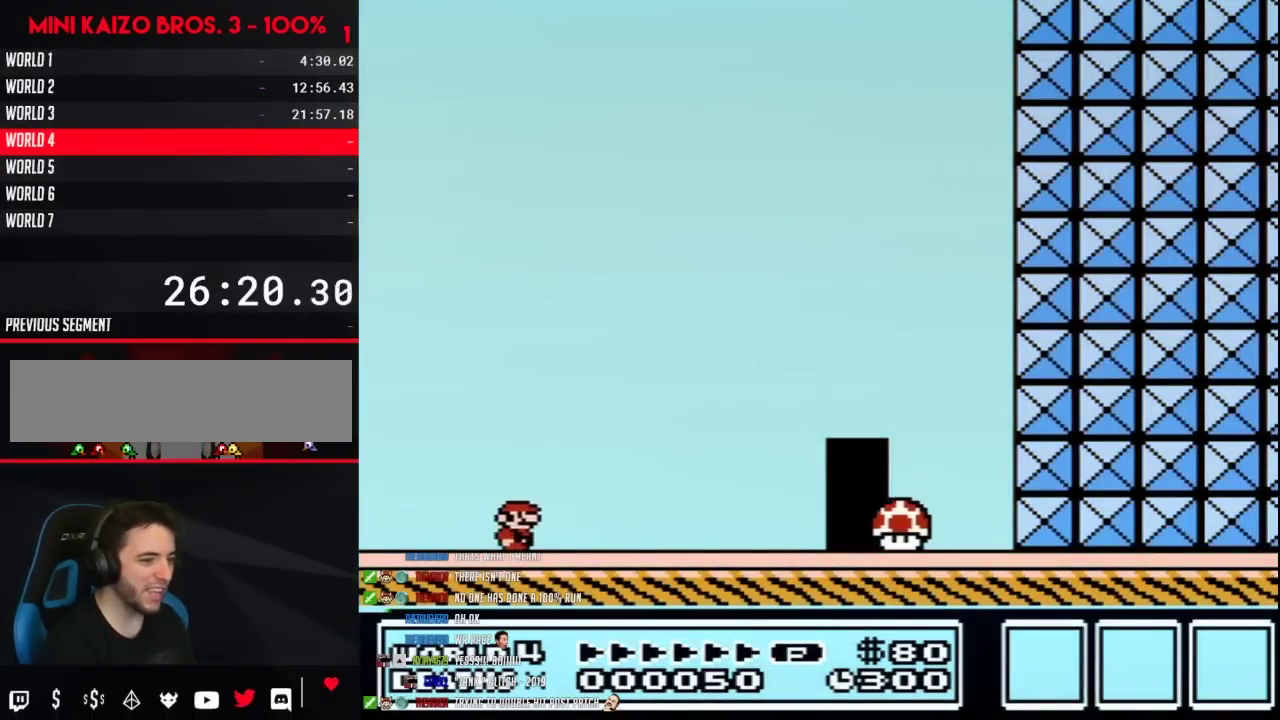
{"buttons": ["B", "DPAD_RIGHT"], "events": []}
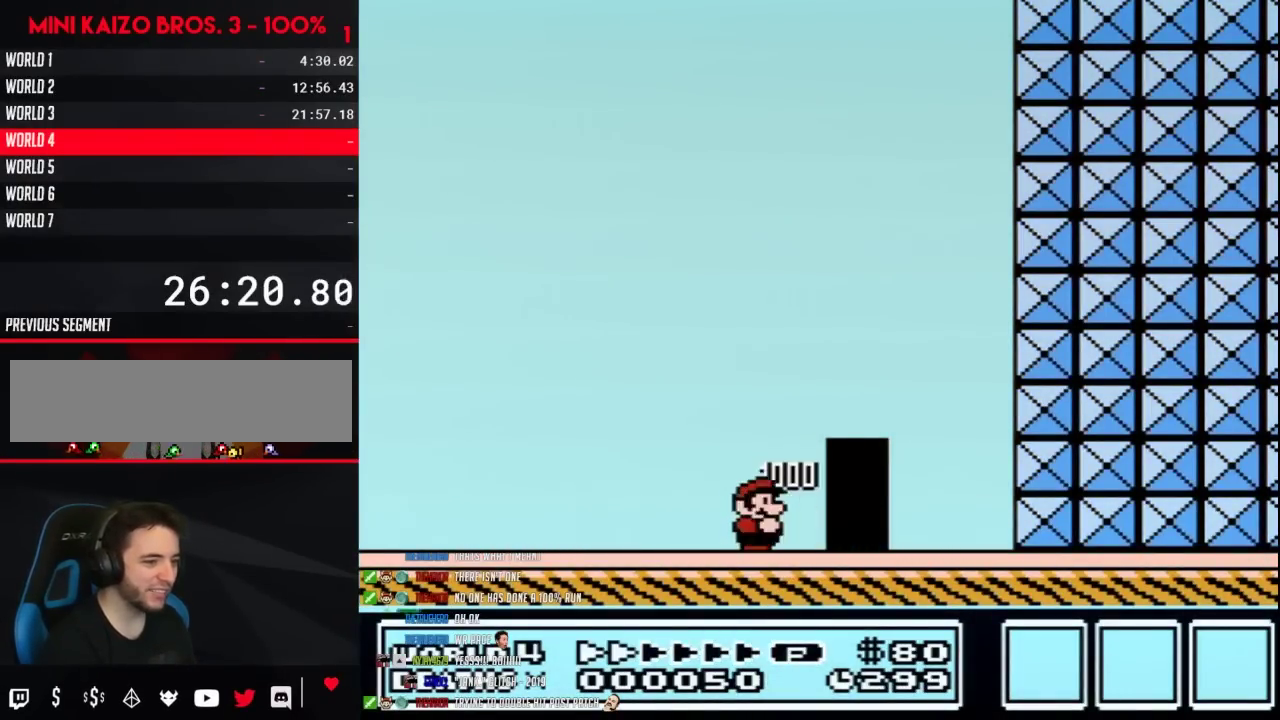
{"buttons": ["B"], "events": [[117, "DPAD_RIGHT", "up"]]}
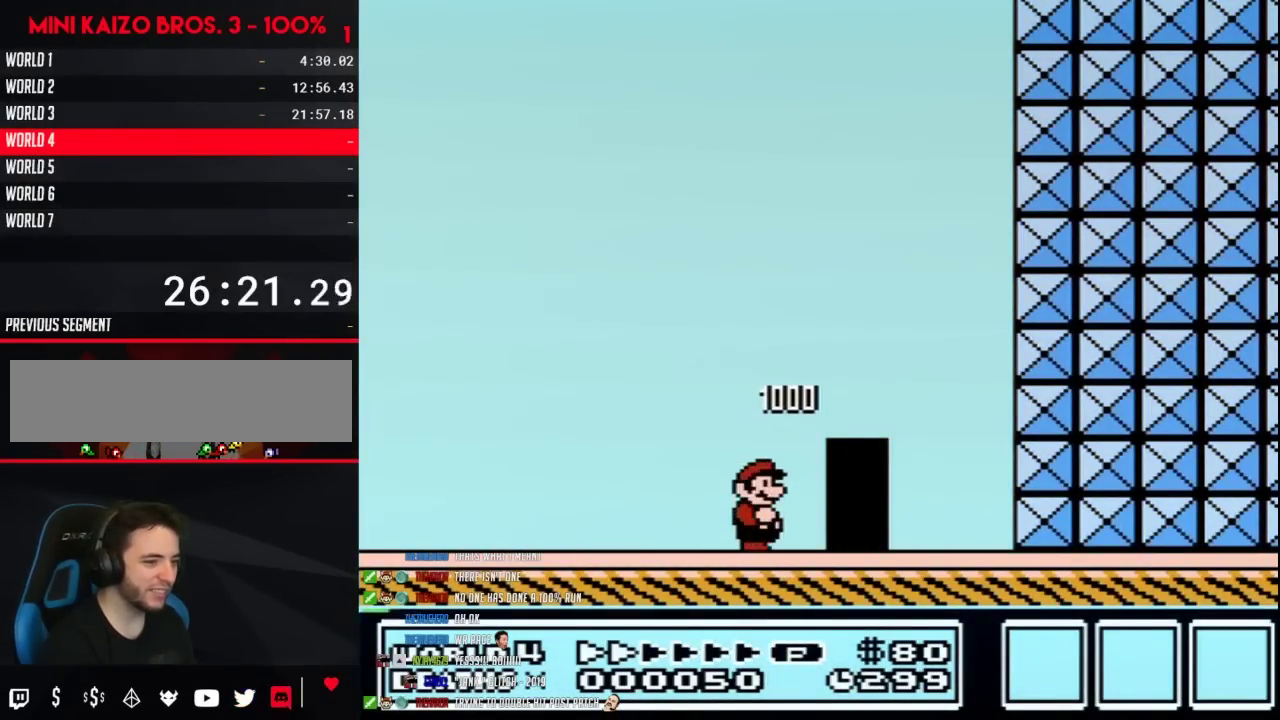
{"buttons": ["B"], "events": []}
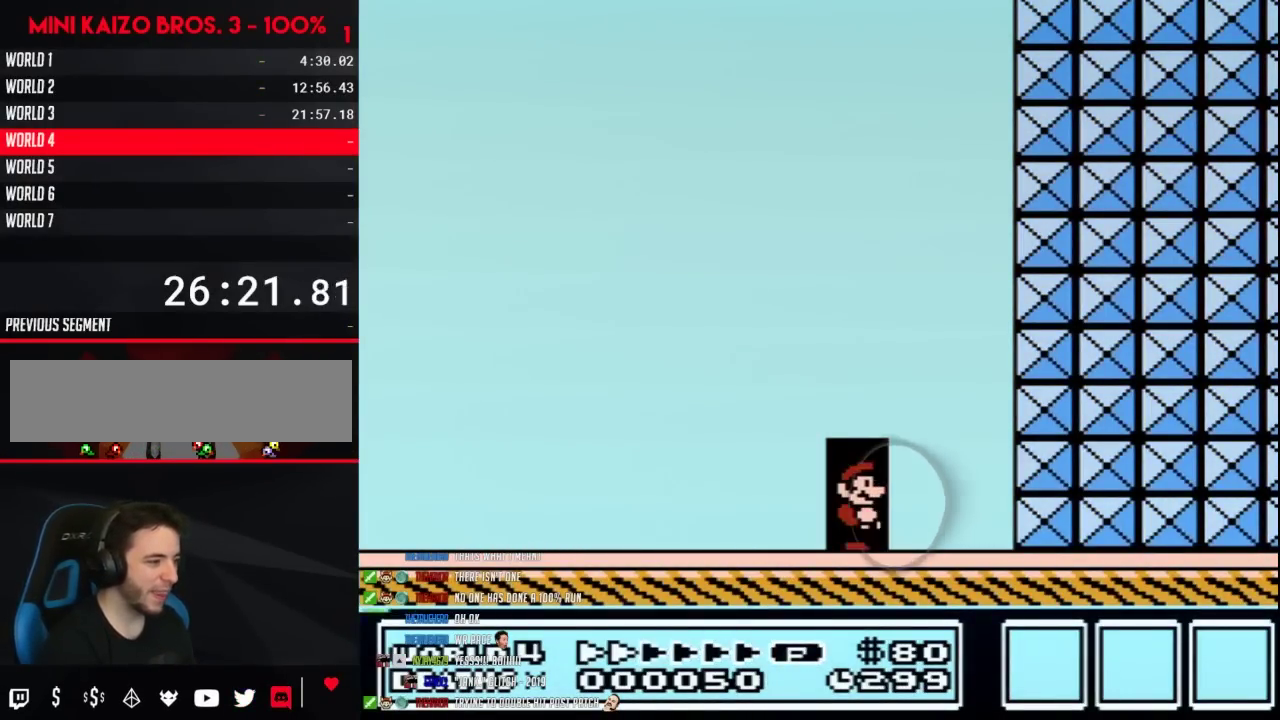
{"buttons": [], "events": [[83, "DPAD_UP", "down"], [217, "DPAD_UP", "up"], [250, "B", "up"]]}
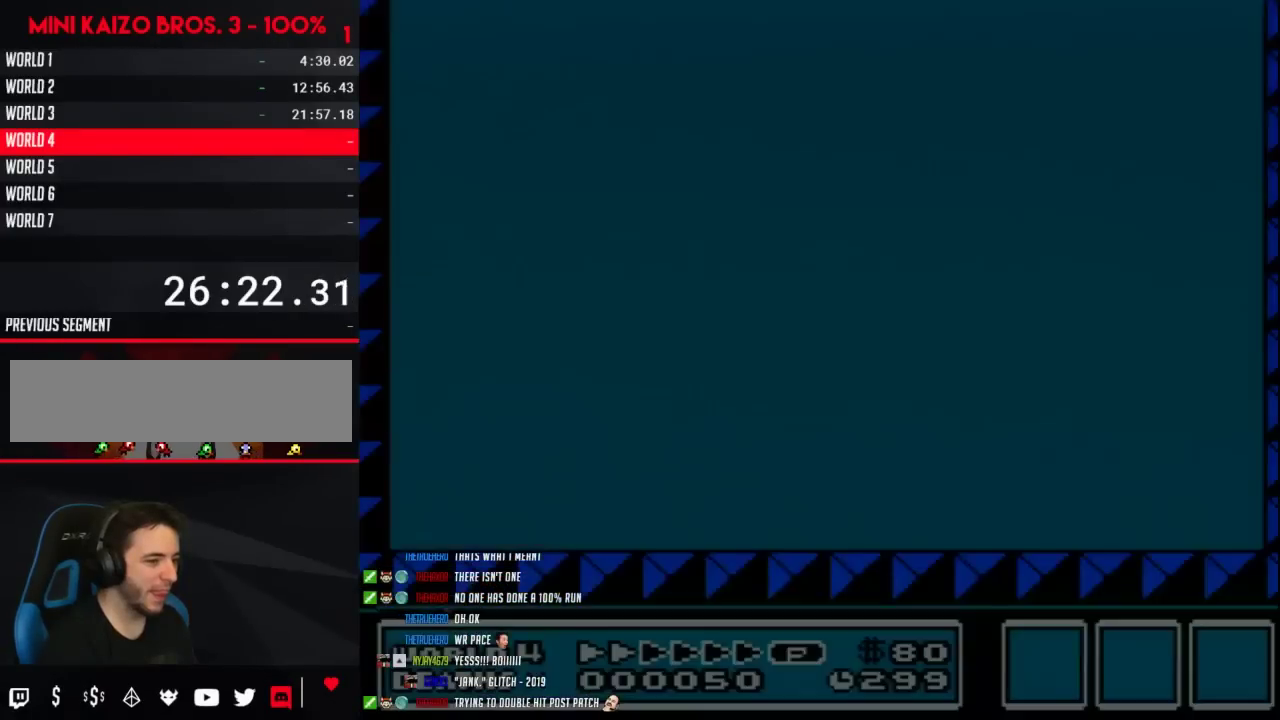
{"buttons": ["B", "DPAD_RIGHT"], "events": [[33, "B", "down"], [83, "DPAD_RIGHT", "down"]]}
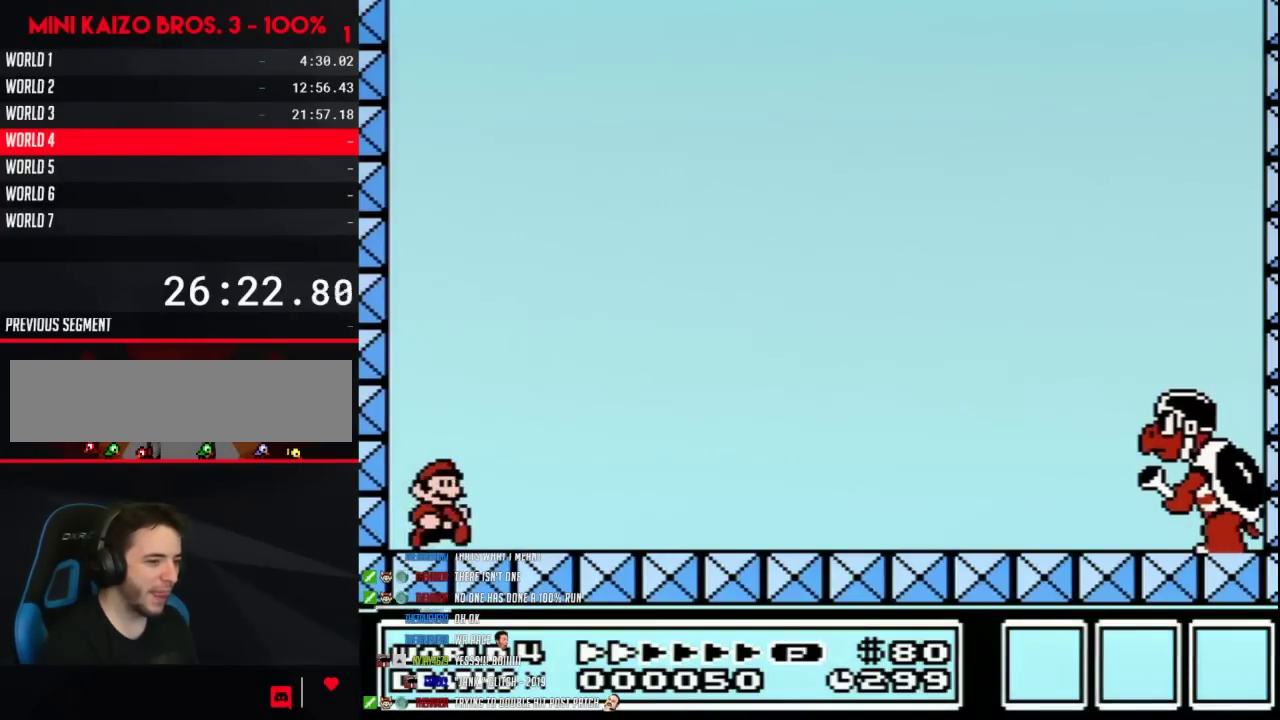
{"buttons": ["SELECT"], "events": [[500, "B", "up"], [500, "DPAD_RIGHT", "up"], [500, "SELECT", "down"]]}
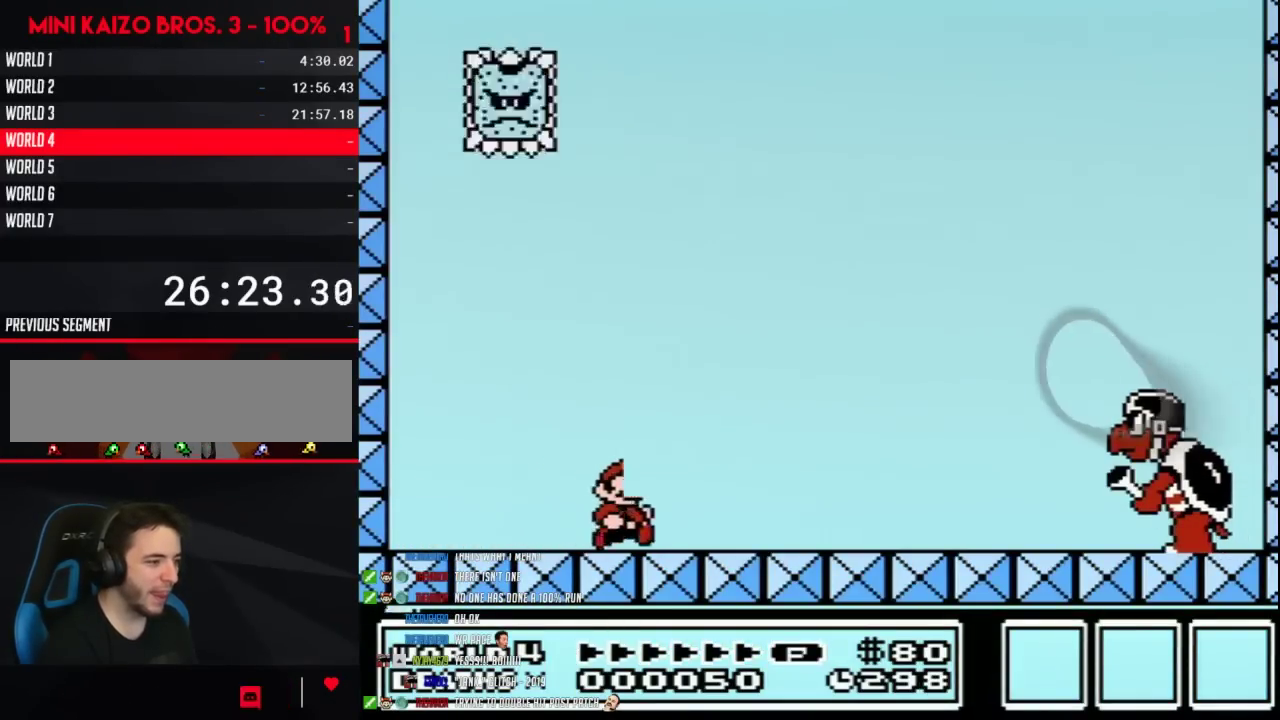
{"buttons": ["B"], "events": [[33, "B", "down"], [33, "DPAD_RIGHT", "down"], [33, "SELECT", "up"], [50, "DPAD_RIGHT", "up"], [117, "DPAD_LEFT", "down"], [367, "DPAD_LEFT", "up"]]}
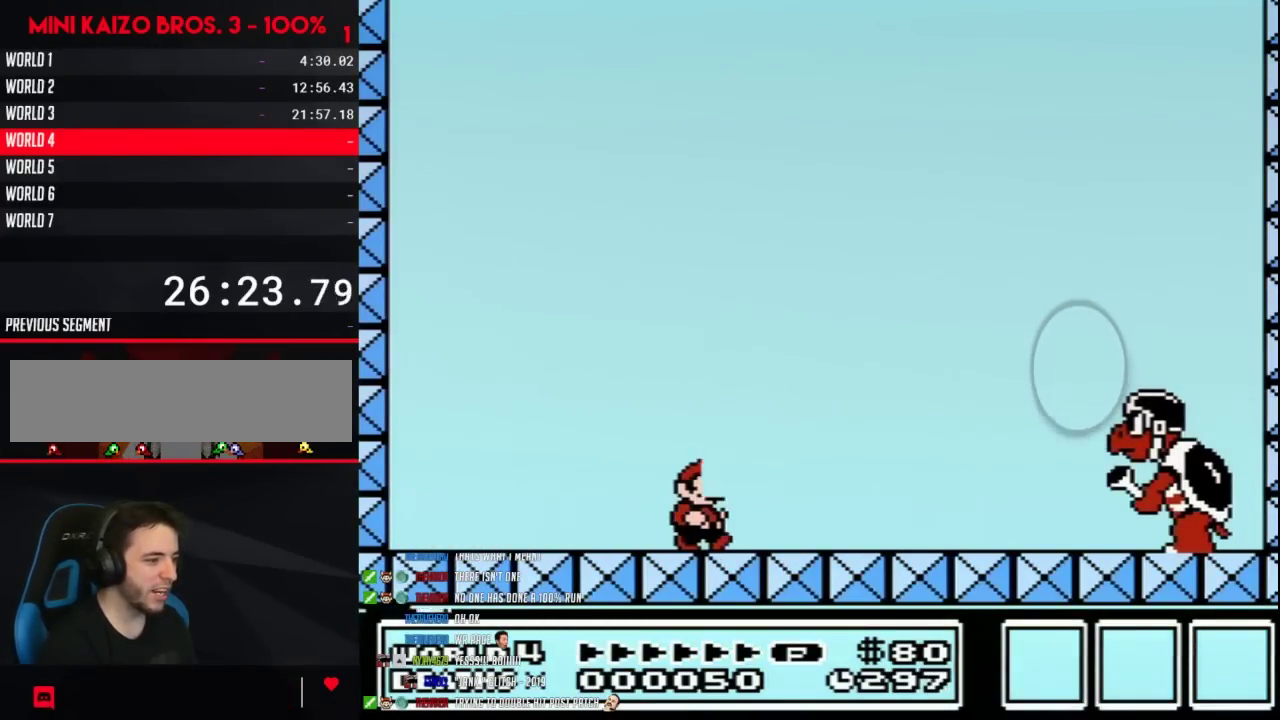
{"buttons": ["B", "DPAD_RIGHT"], "events": [[33, "DPAD_RIGHT", "down"]]}
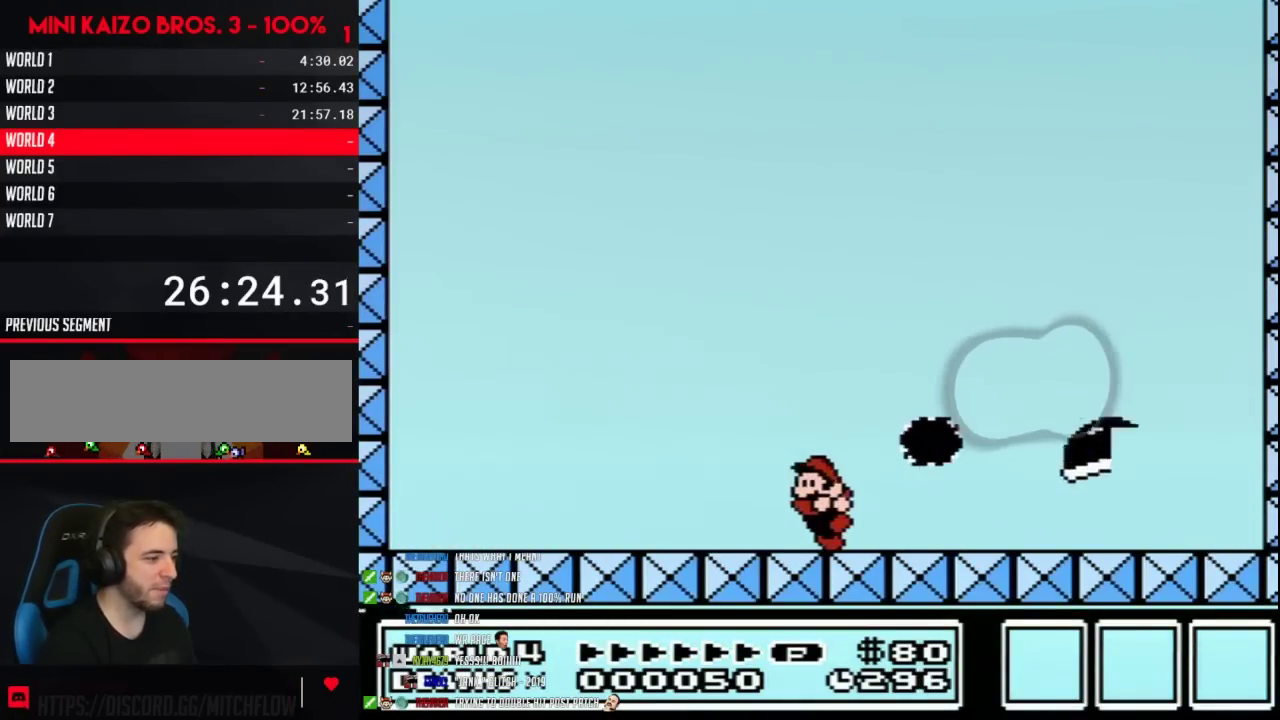
{"buttons": ["B", "DPAD_DOWN"], "events": [[17, "DPAD_RIGHT", "up"], [50, "DPAD_LEFT", "down"], [117, "DPAD_DOWN", "down"], [117, "DPAD_LEFT", "up"]]}
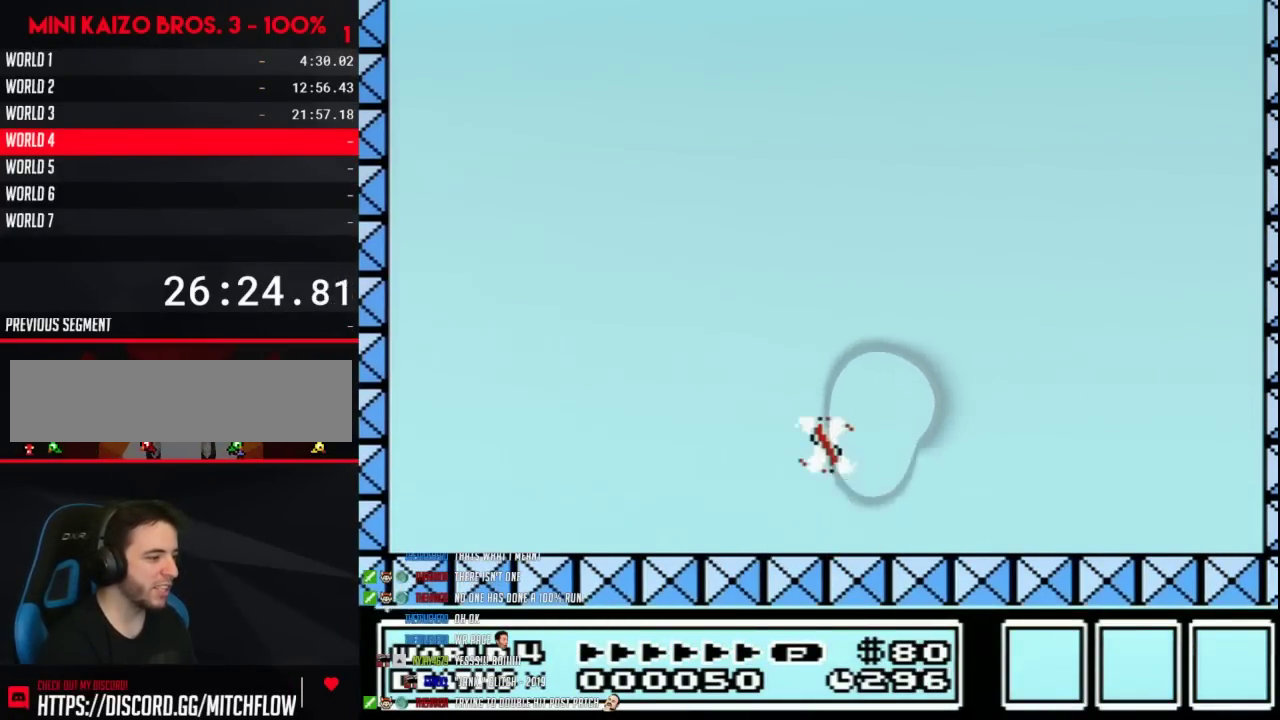
{"buttons": ["B", "DPAD_LEFT"], "events": [[283, "B", "up"], [283, "DPAD_DOWN", "up"], [433, "B", "down"], [500, "DPAD_LEFT", "down"]]}
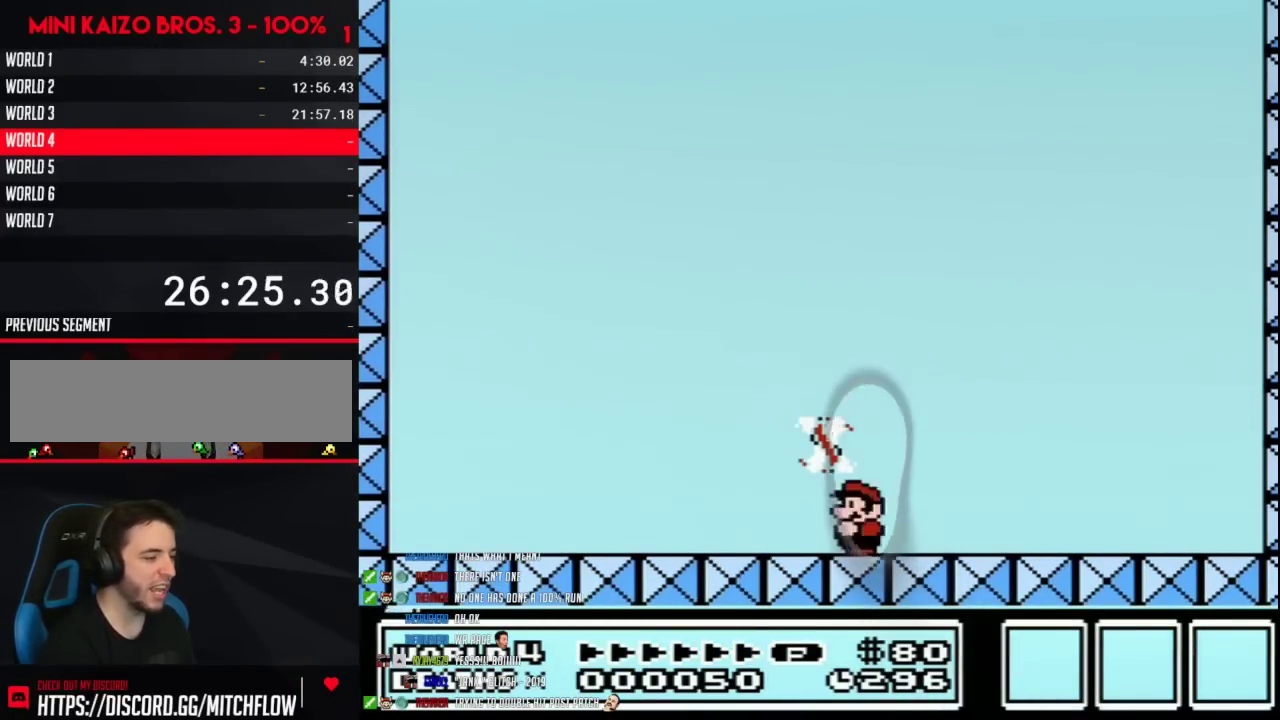
{"buttons": ["B", "DPAD_LEFT"], "events": []}
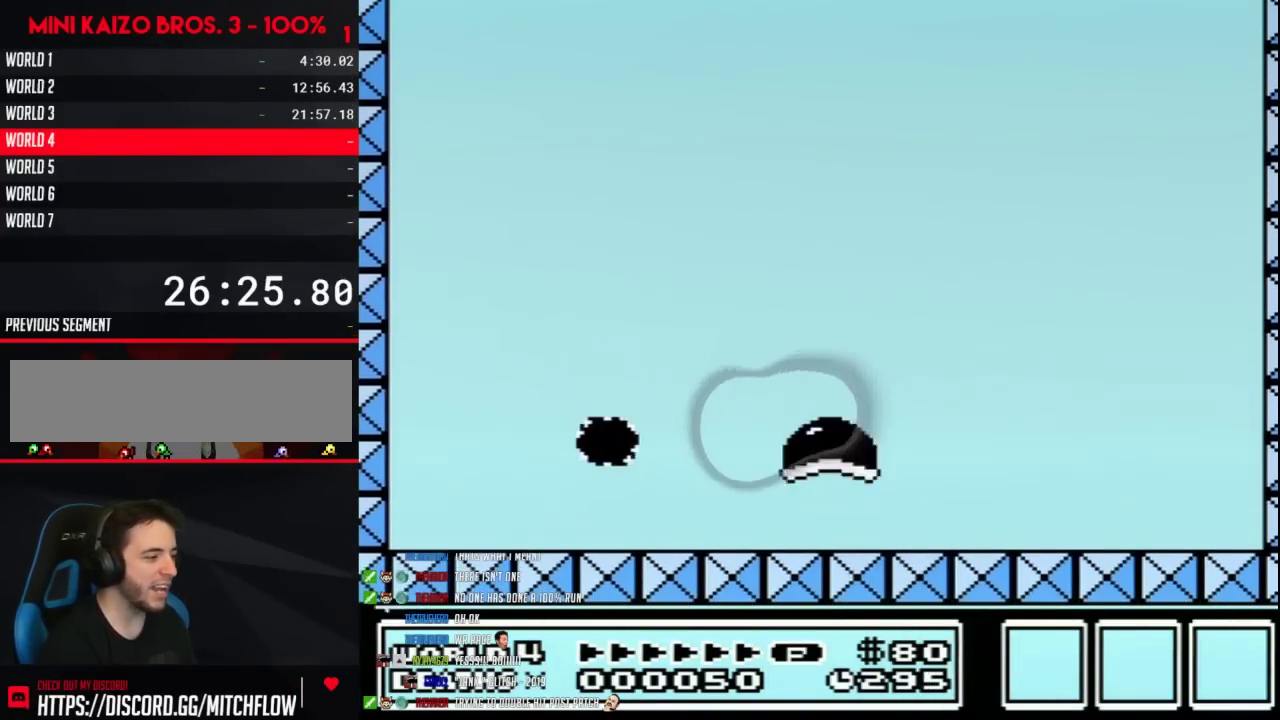
{"buttons": [], "events": [[117, "B", "up"], [117, "DPAD_LEFT", "up"]]}
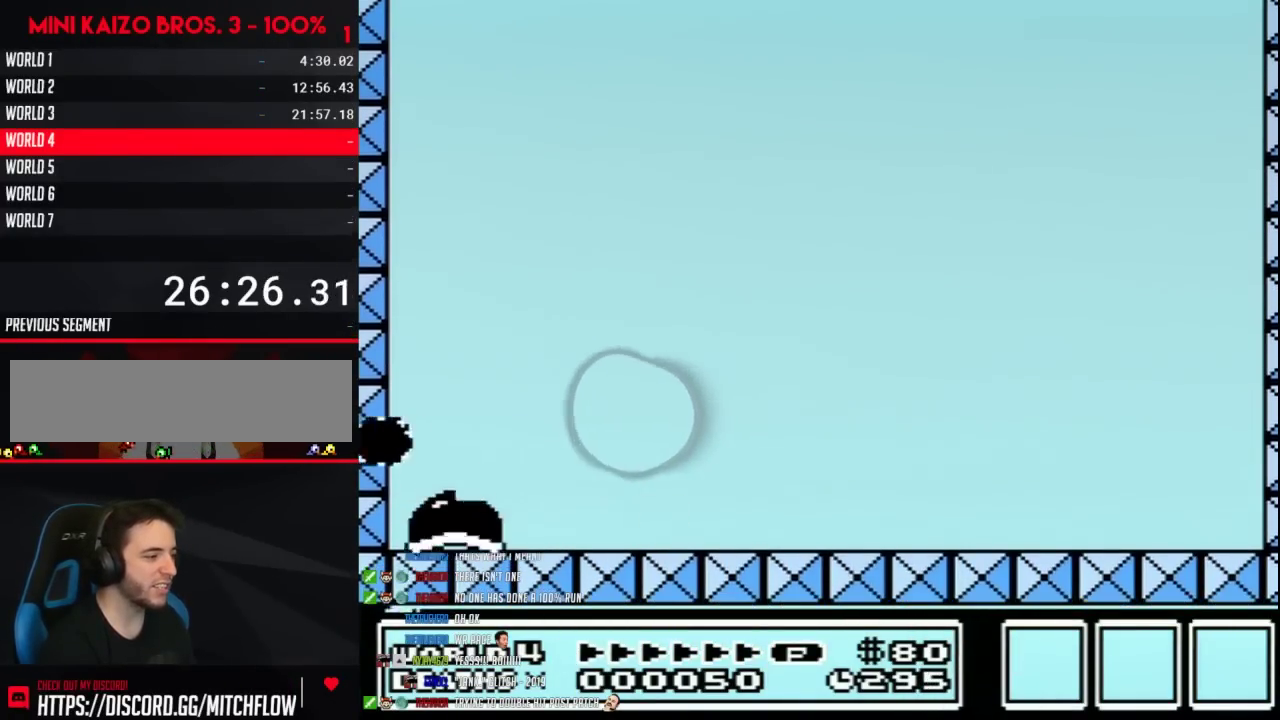
{"buttons": ["DPAD_RIGHT"], "events": [[183, "DPAD_LEFT", "down"], [400, "DPAD_LEFT", "up"], [467, "DPAD_RIGHT", "down"]]}
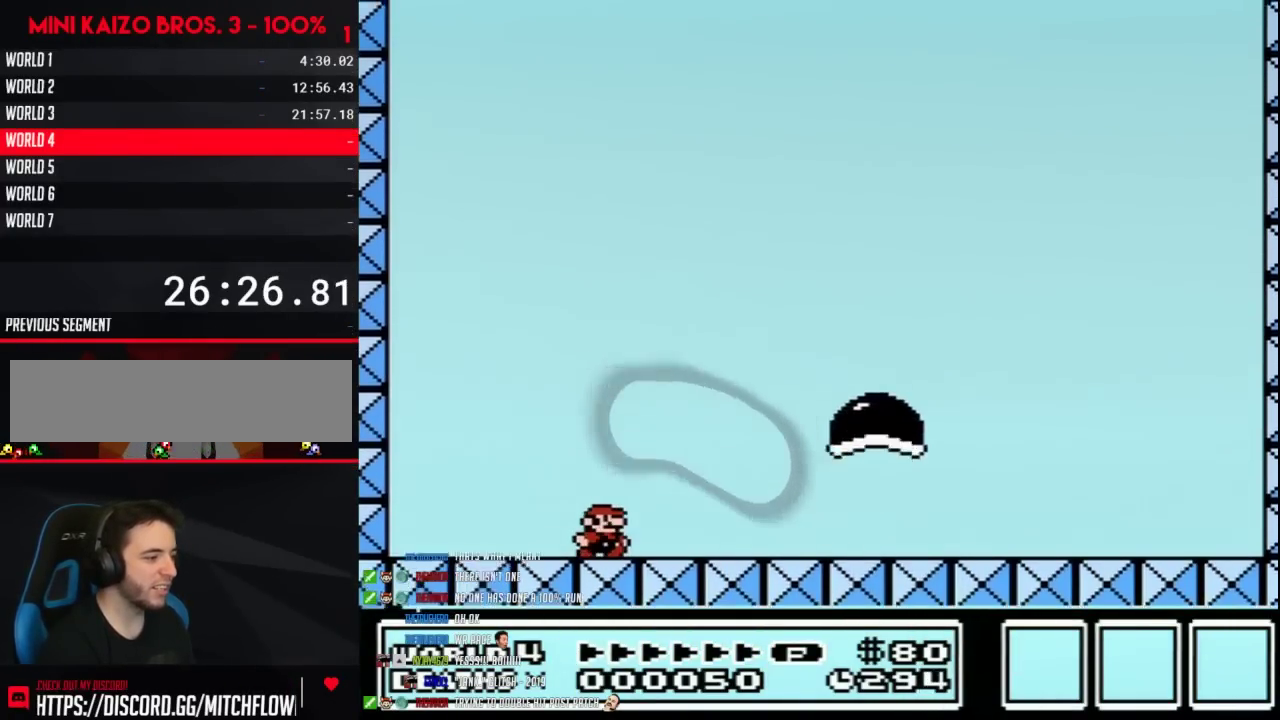
{"buttons": ["B", "DPAD_RIGHT"], "events": [[150, "B", "down"]]}
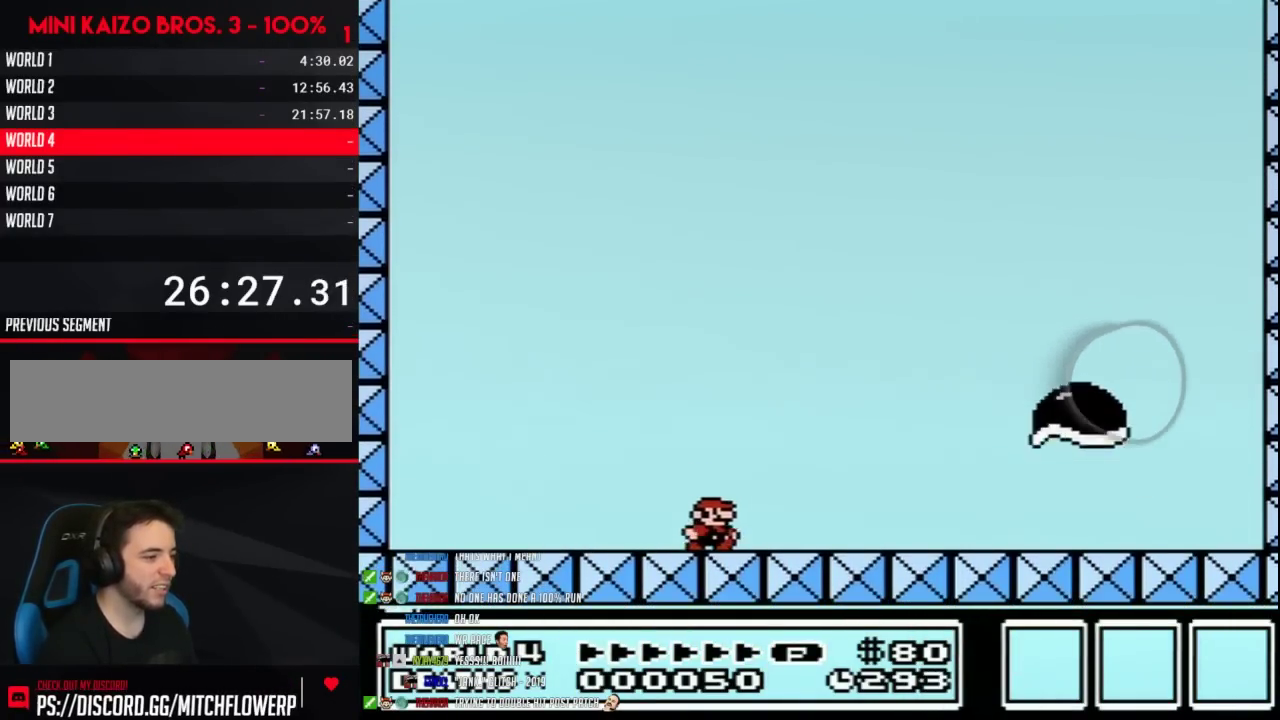
{"buttons": ["DPAD_LEFT"], "events": [[250, "DPAD_RIGHT", "up"], [300, "A", "down"], [300, "DPAD_LEFT", "down"], [467, "A", "up"], [500, "B", "up"]]}
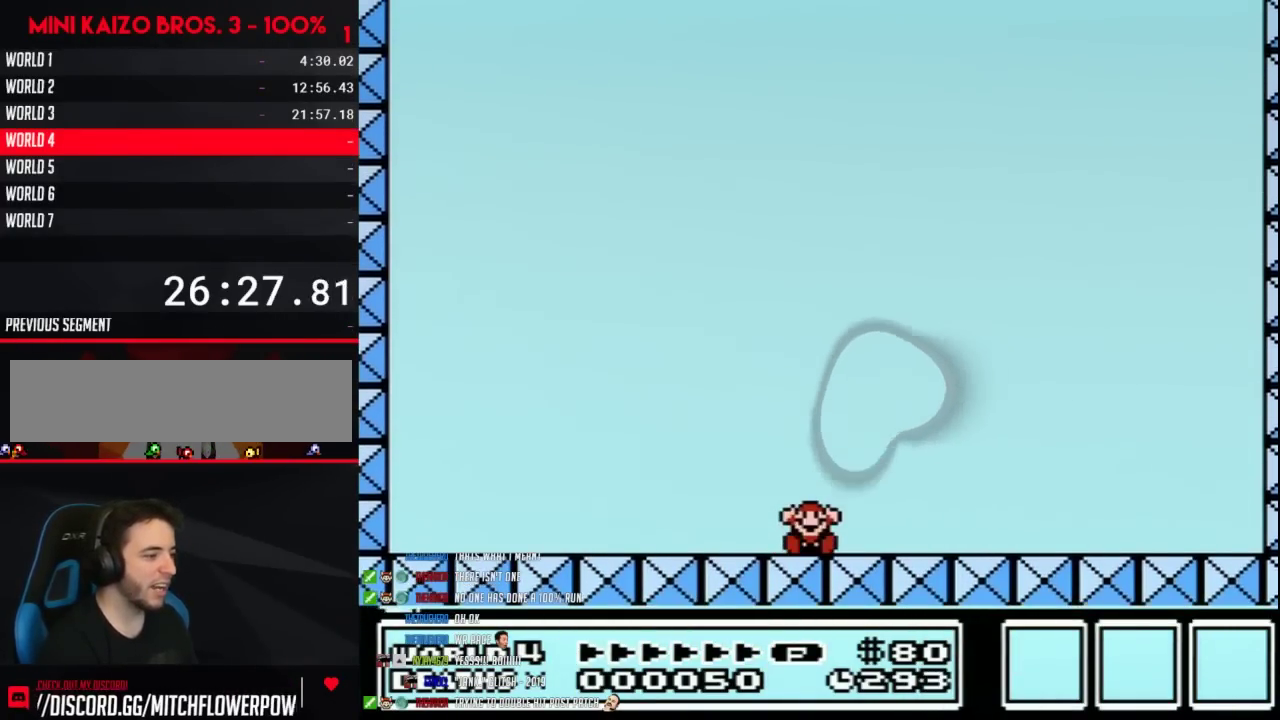
{"buttons": [], "events": [[300, "DPAD_LEFT", "up"]]}
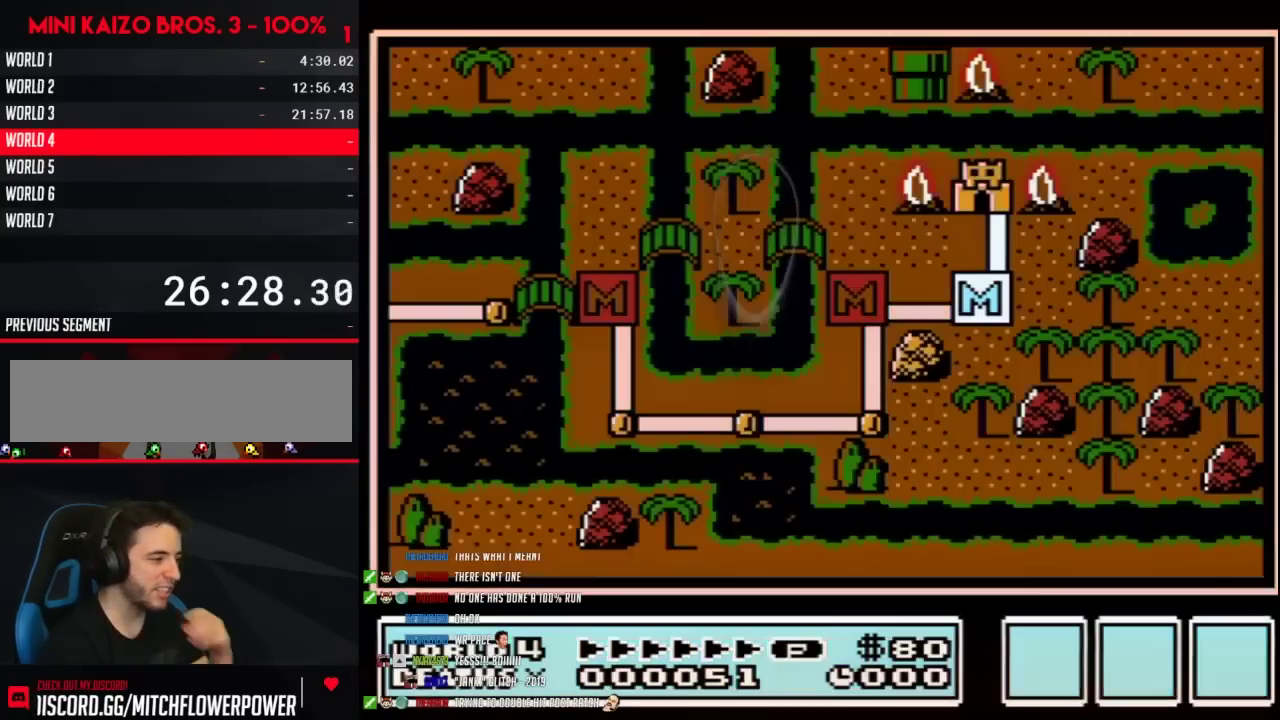
{"buttons": [], "events": []}
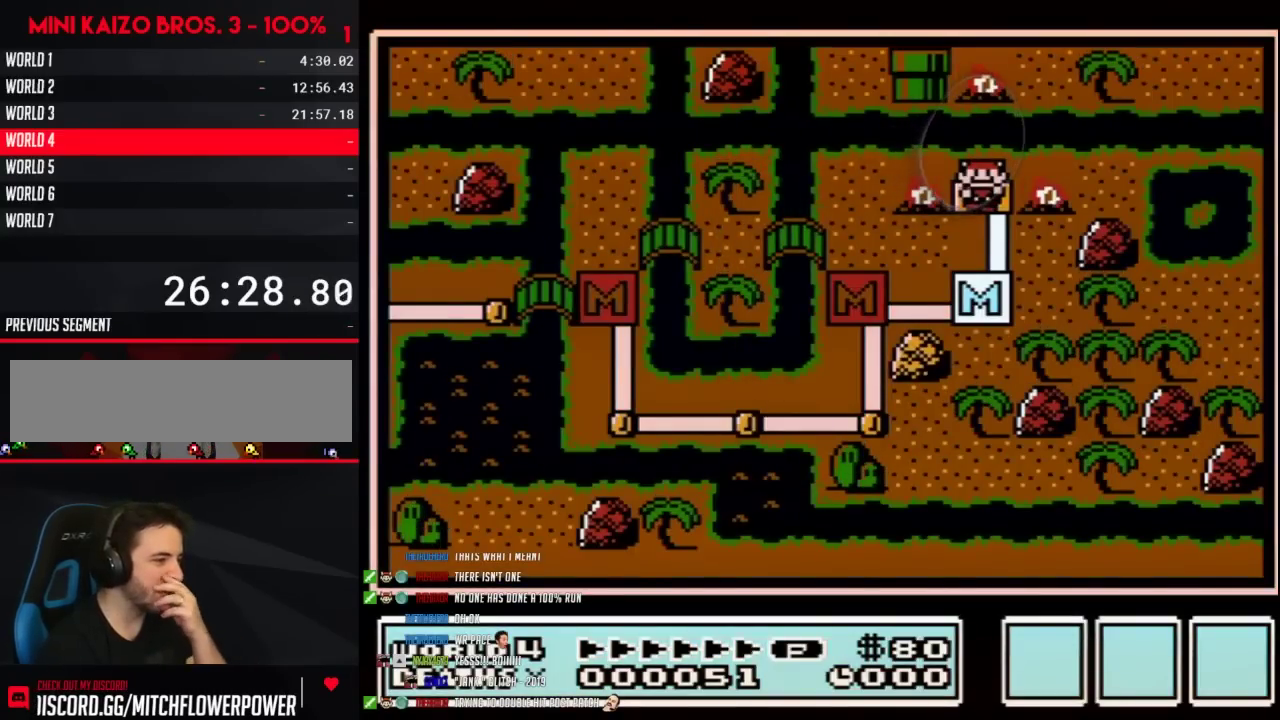
{"buttons": [], "events": []}
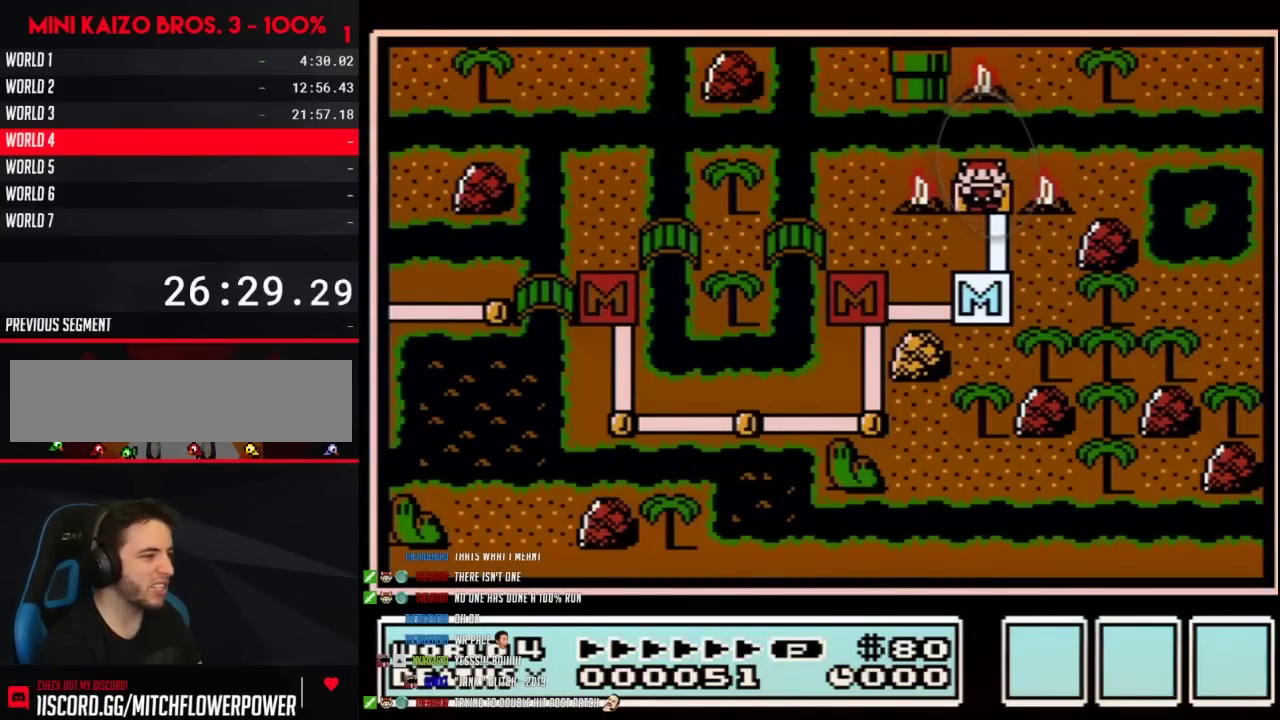
{"buttons": [], "events": []}
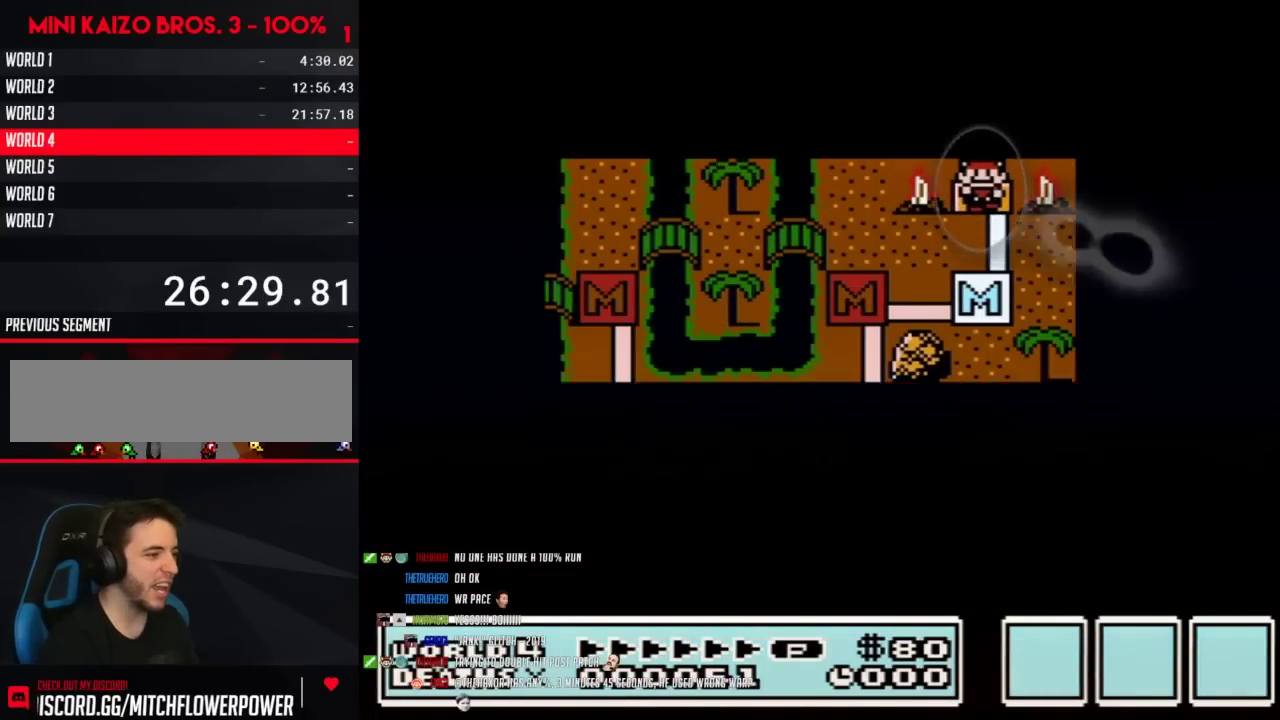
{"buttons": [], "events": []}
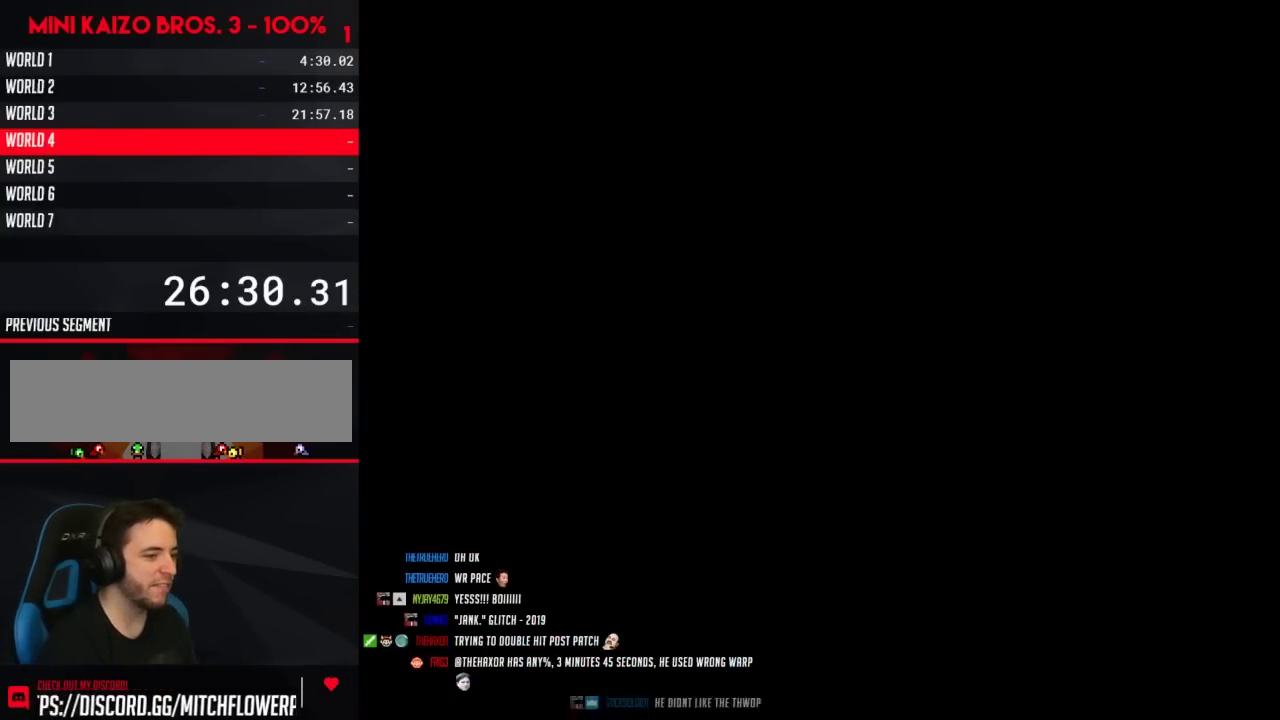
{"buttons": ["B", "DPAD_RIGHT"], "events": [[150, "B", "down"], [150, "DPAD_RIGHT", "down"]]}
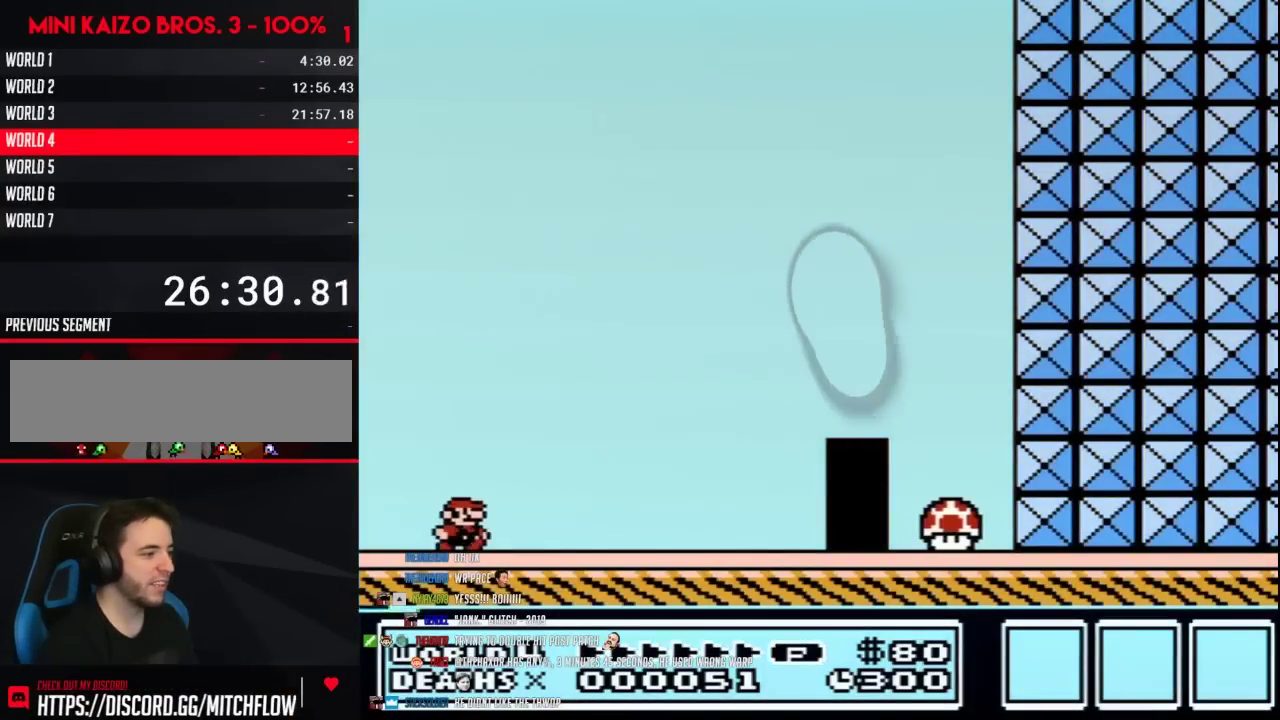
{"buttons": ["B", "DPAD_RIGHT"], "events": []}
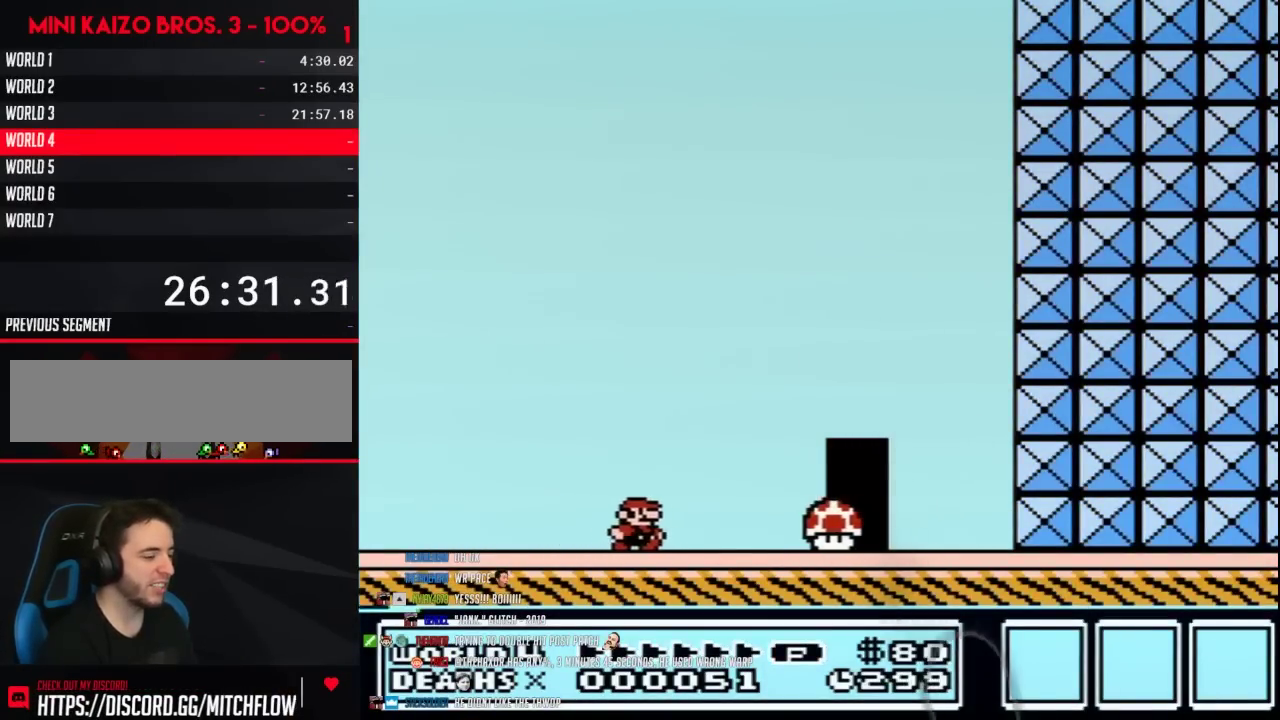
{"buttons": ["B"], "events": [[267, "DPAD_RIGHT", "up"]]}
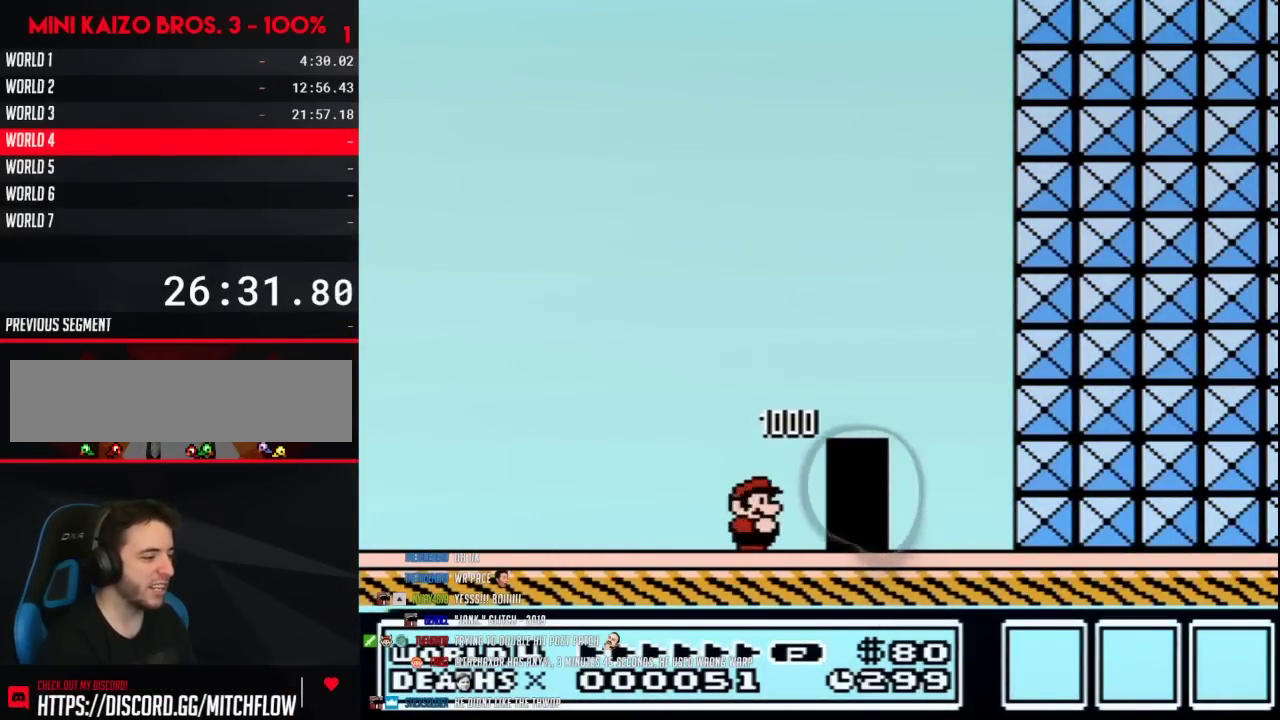
{"buttons": ["B"], "events": []}
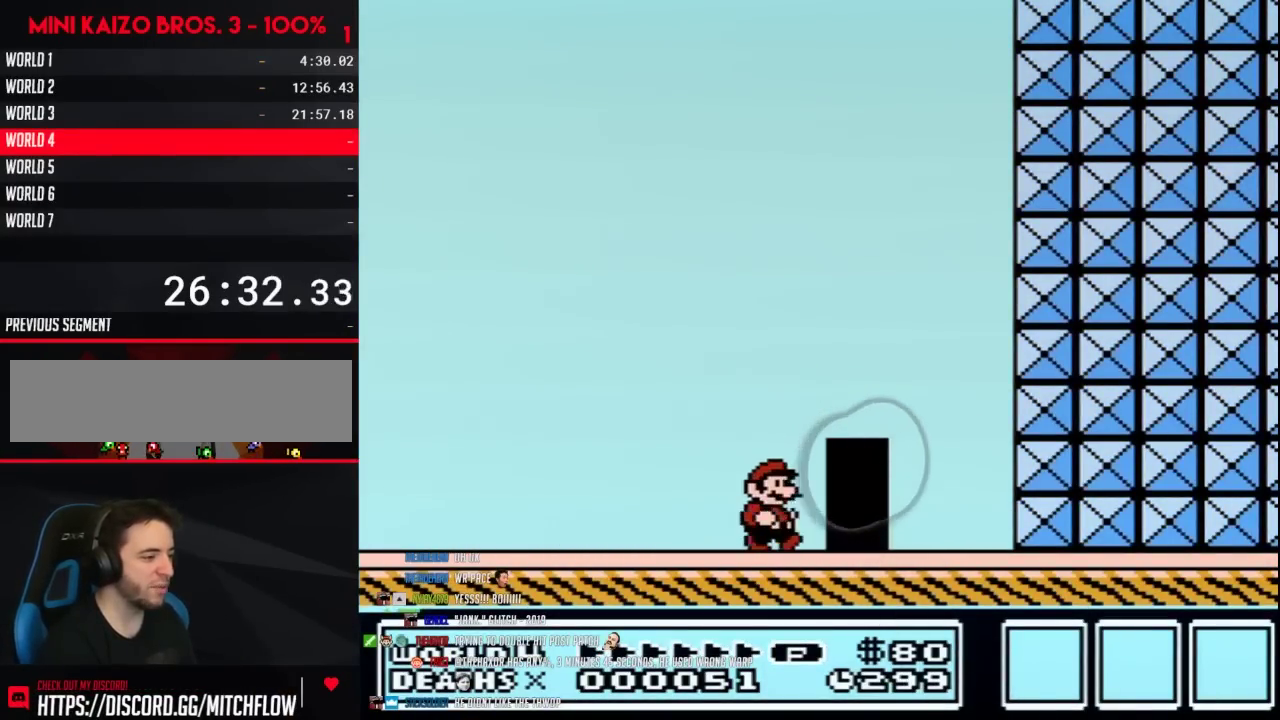
{"buttons": ["B"], "events": [[300, "DPAD_UP", "down"], [433, "DPAD_UP", "up"]]}
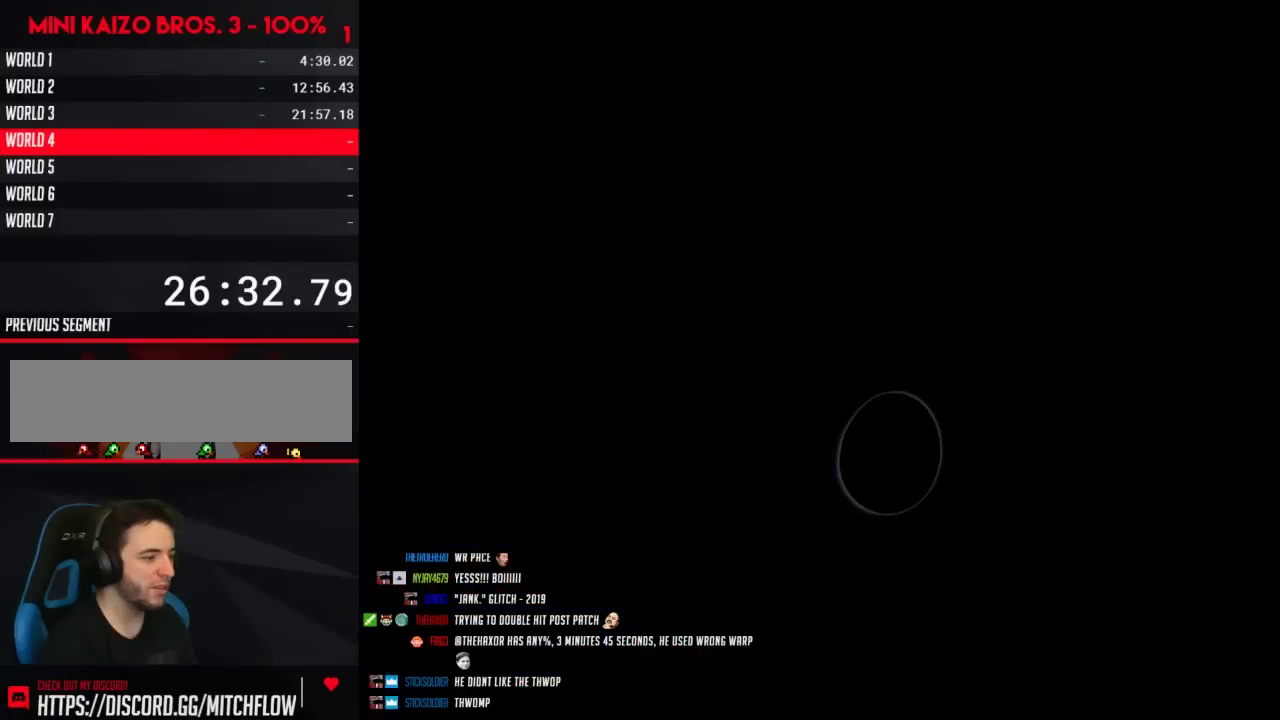
{"buttons": ["B", "DPAD_RIGHT"], "events": [[183, "DPAD_UP", "down"], [217, "B", "up"], [300, "B", "down"], [300, "DPAD_UP", "up"], [333, "DPAD_RIGHT", "down"]]}
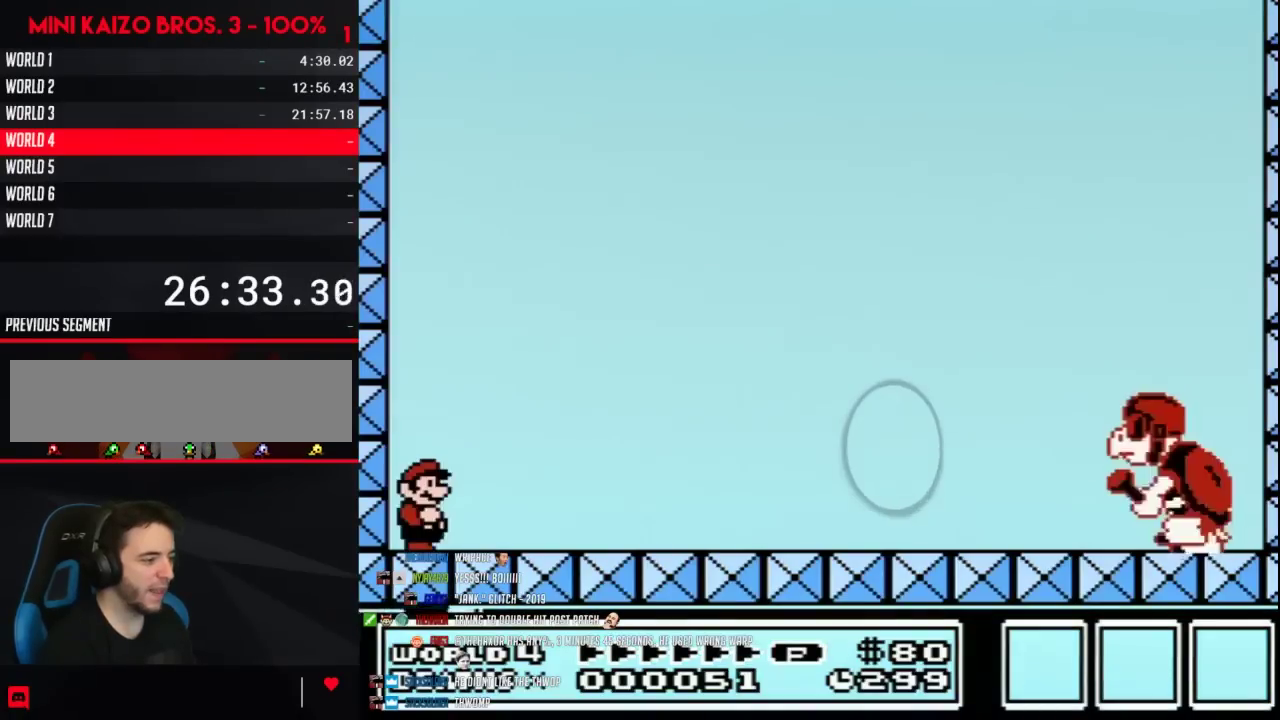
{"buttons": ["B", "DPAD_RIGHT"], "events": []}
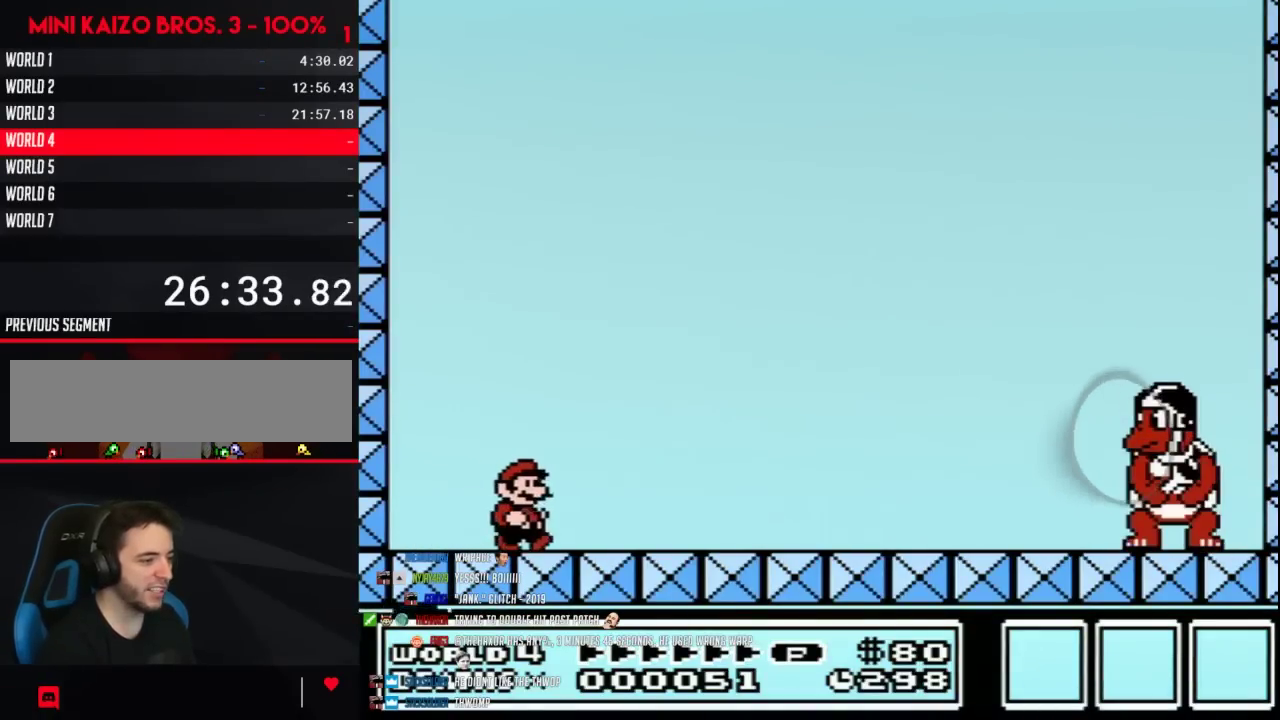
{"buttons": ["B"], "events": [[400, "DPAD_RIGHT", "up"]]}
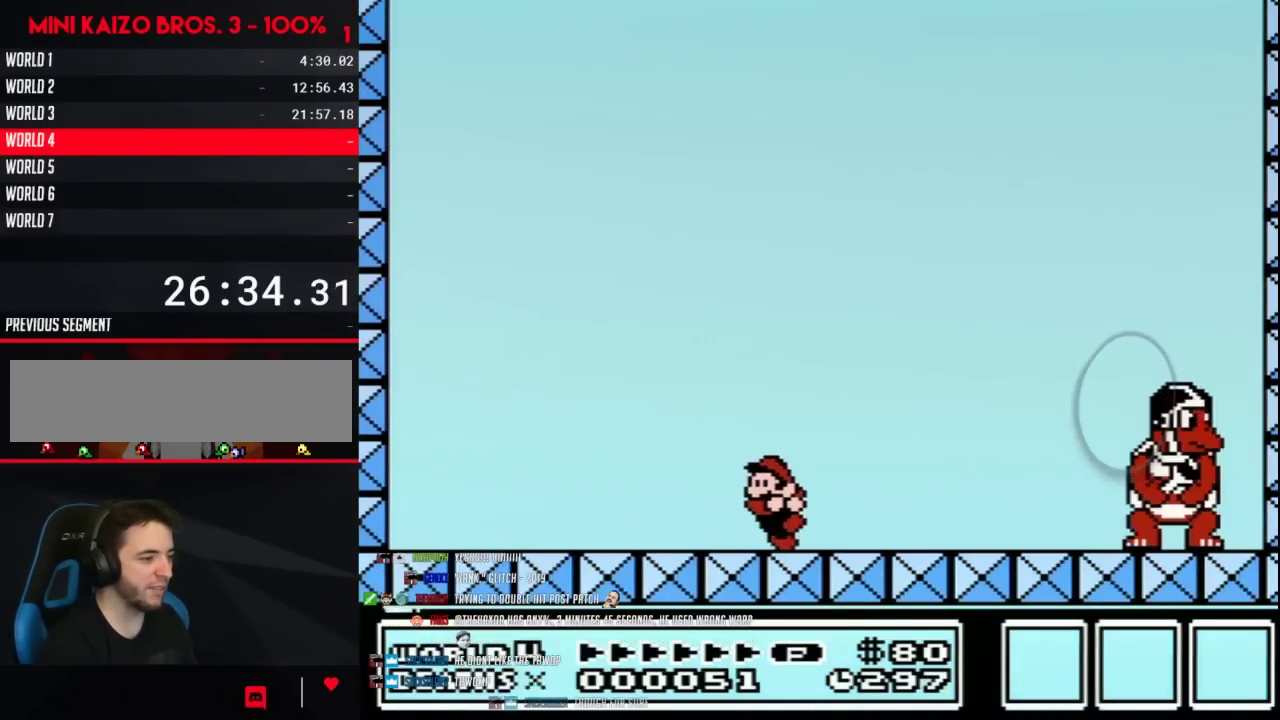
{"buttons": ["B", "DPAD_LEFT"], "events": [[17, "DPAD_LEFT", "down"], [250, "DPAD_LEFT", "up"], [500, "DPAD_LEFT", "down"]]}